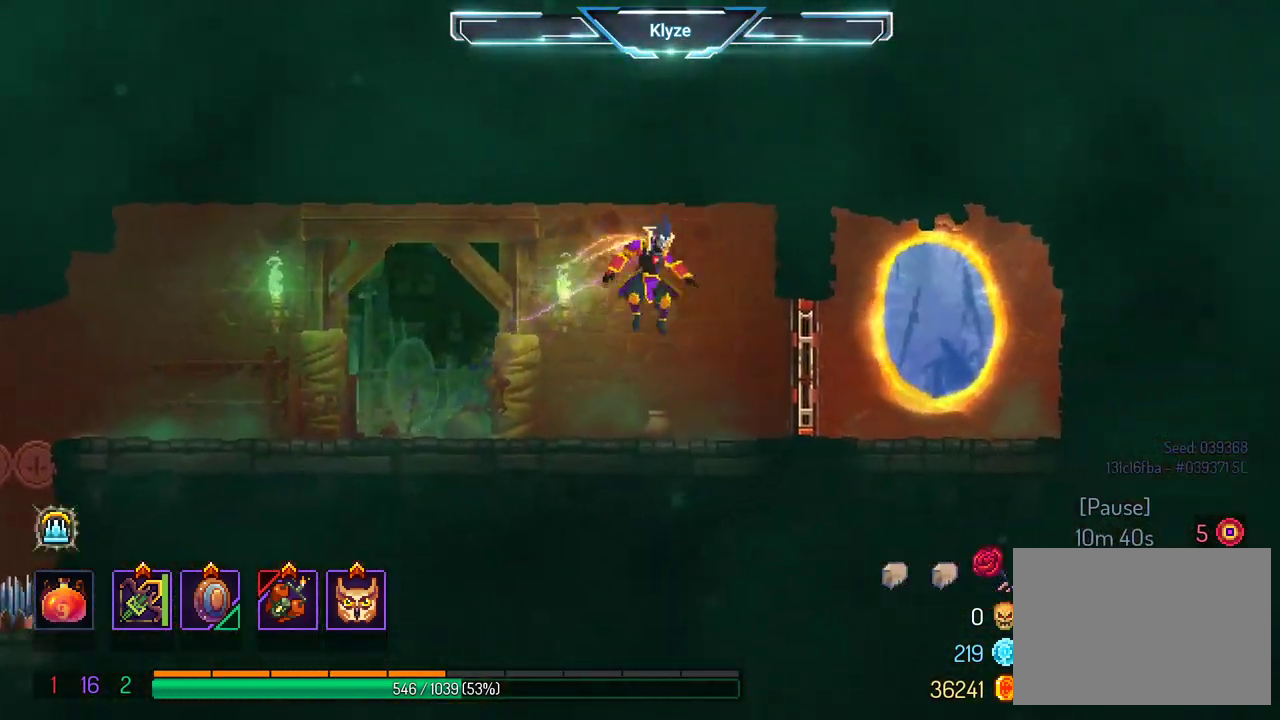
Gameplay with a controller (Xbox layout); each line is a JSON object with the inputs held at the frame after it. "events" lists button and stick changes between this image and that frame as [ms after this image, input, new state], when the widget could be followed in between. Not read: L3 R3.
{"buttons": ["R1"], "left_stick": "center", "right_stick": "center", "events": [[133, "B", "down"], [300, "B", "up"], [433, "R1", "down"], [500, "DPAD_RIGHT", "up"]]}
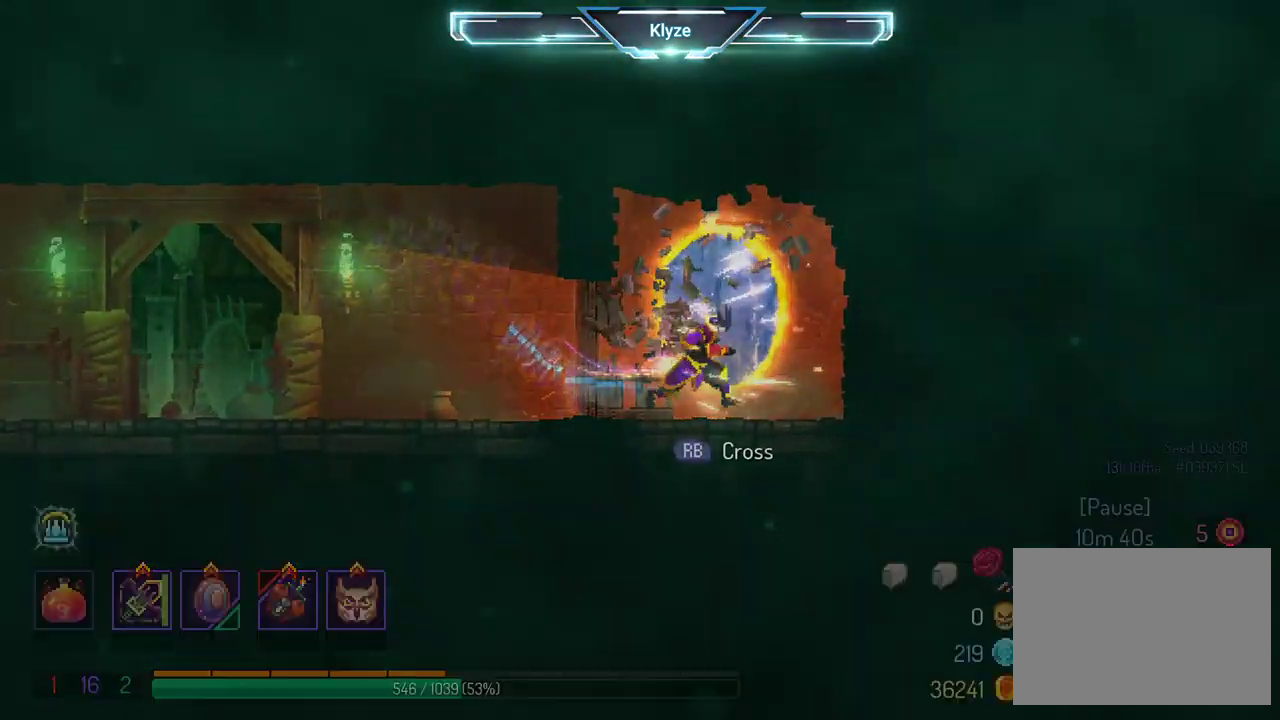
{"buttons": [], "left_stick": "center", "right_stick": "center", "events": [[17, "R1", "up"], [133, "R1", "down"], [217, "R1", "up"]]}
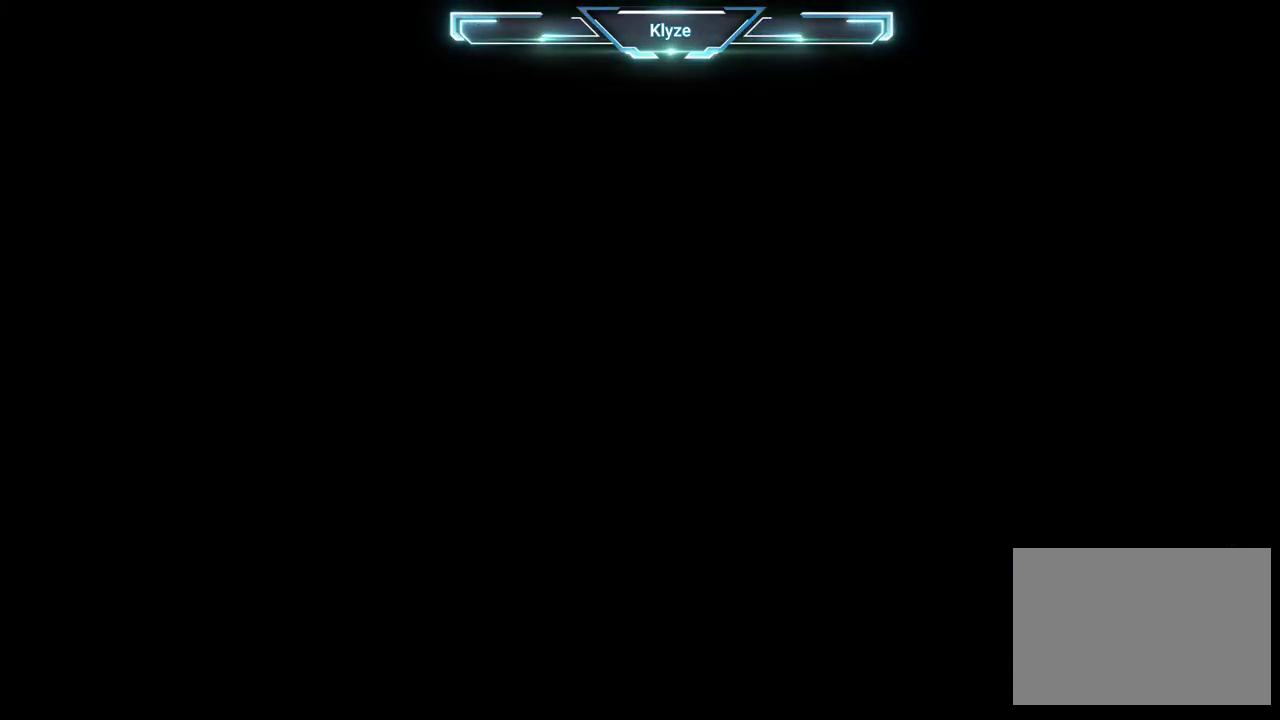
{"buttons": [], "left_stick": "center", "right_stick": "center", "events": []}
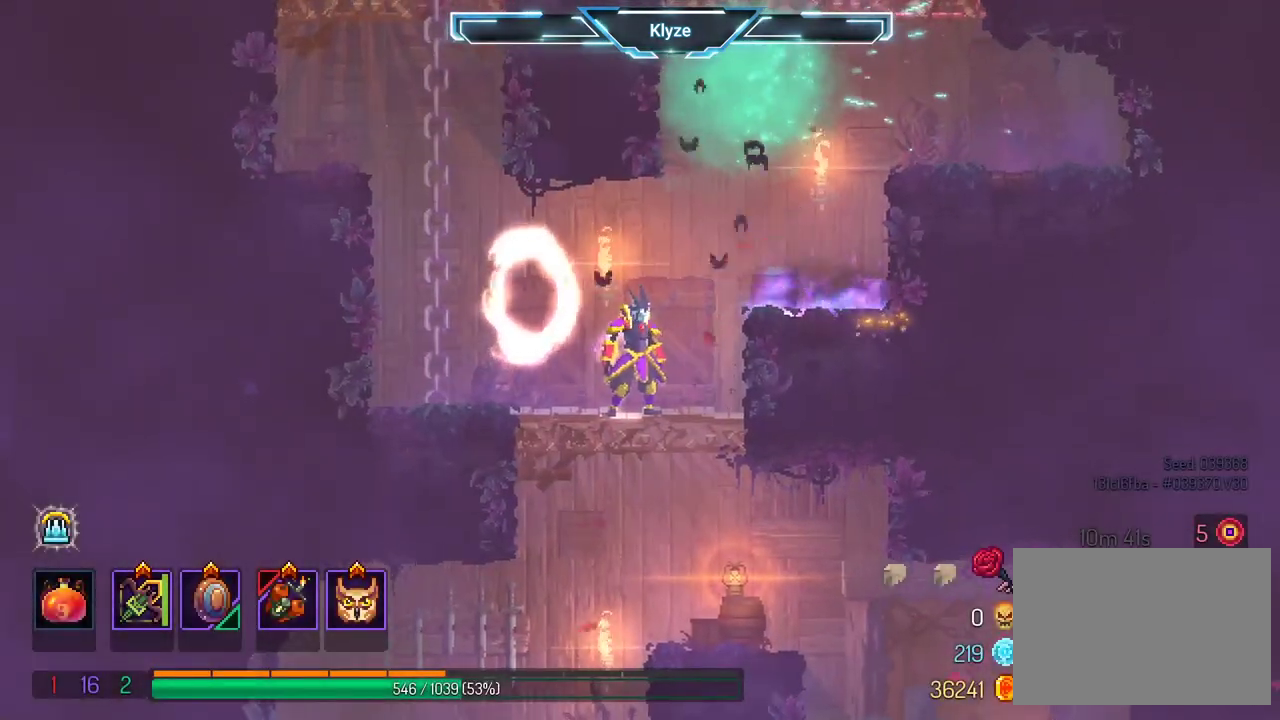
{"buttons": [], "left_stick": "center", "right_stick": "center", "events": []}
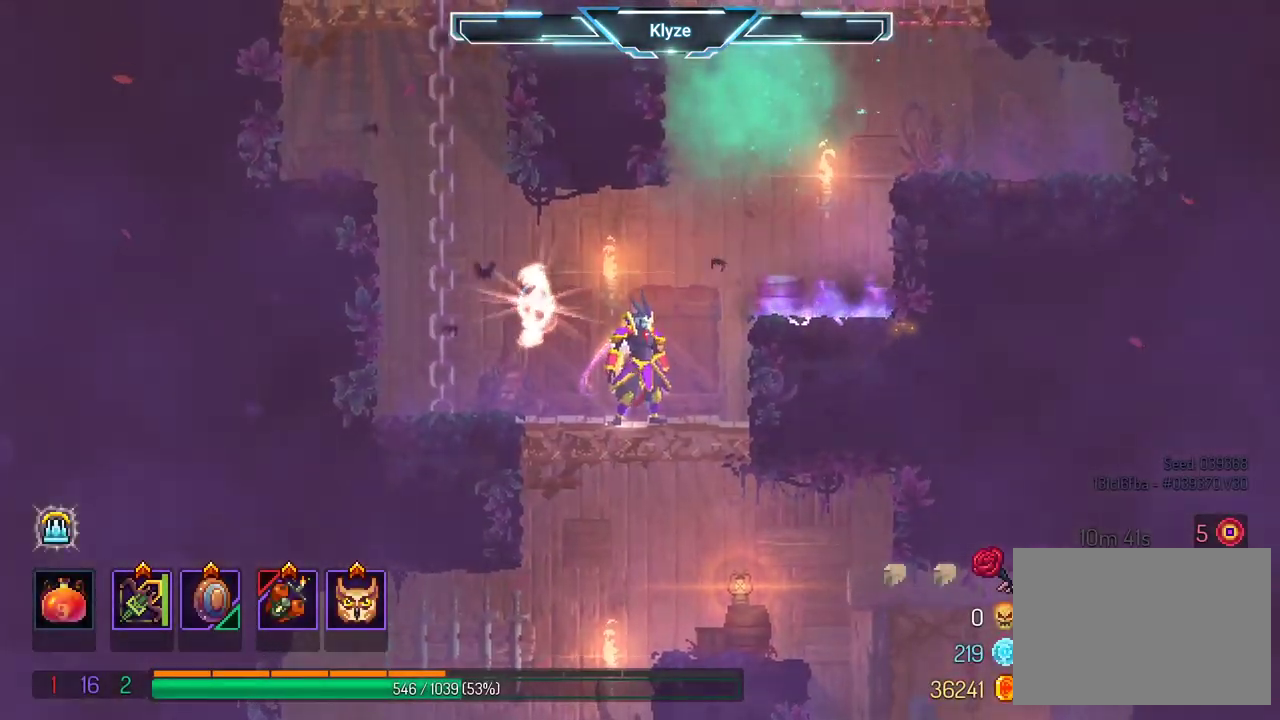
{"buttons": [], "left_stick": "center", "right_stick": "center", "events": []}
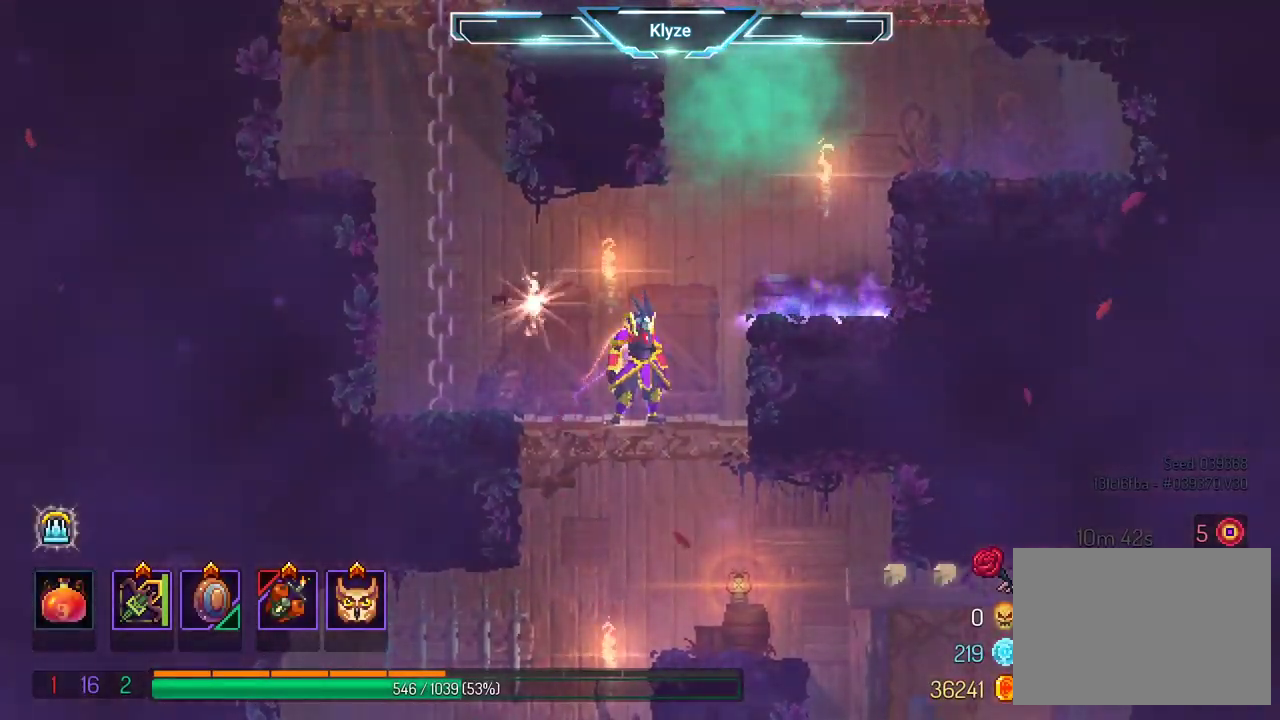
{"buttons": ["A", "DPAD_DOWN"], "left_stick": "center", "right_stick": "center", "events": [[317, "DPAD_DOWN", "down"], [400, "A", "down"]]}
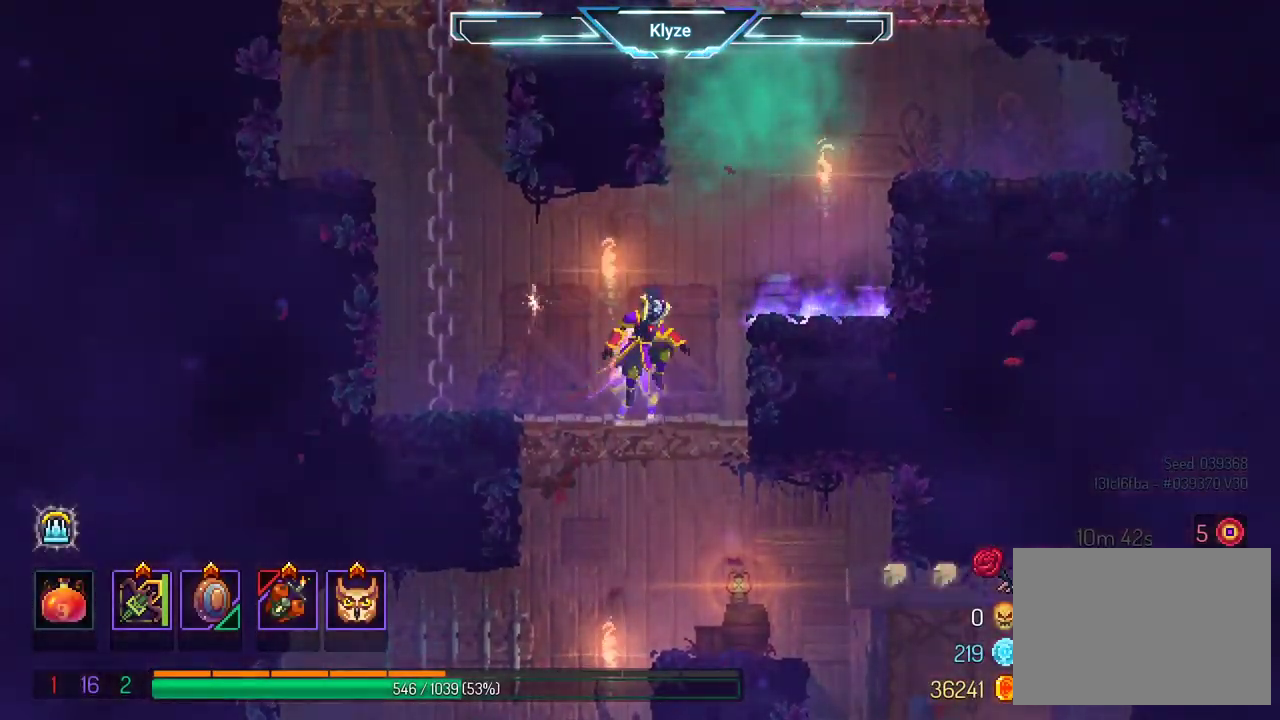
{"buttons": [], "left_stick": "center", "right_stick": "center", "events": [[17, "A", "up"], [83, "A", "down"], [383, "DPAD_DOWN", "up"], [483, "A", "up"]]}
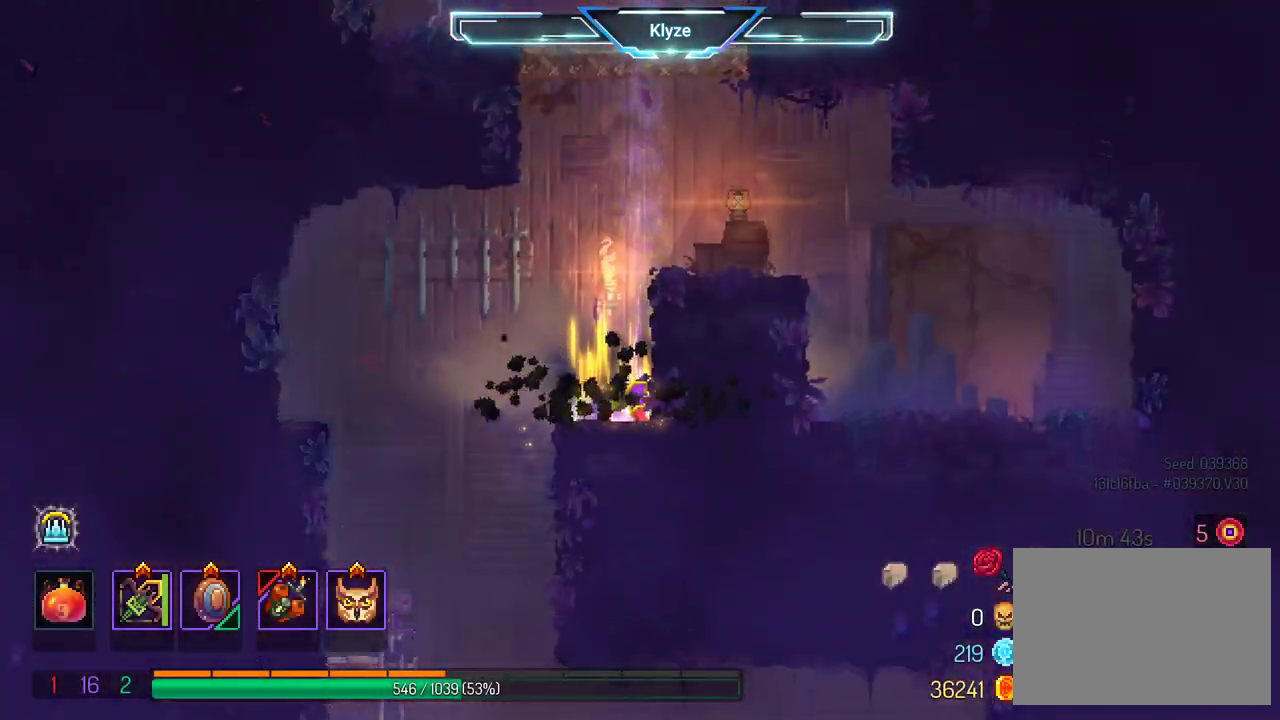
{"buttons": ["A", "DPAD_DOWN"], "left_stick": "center", "right_stick": "center", "events": [[100, "DPAD_LEFT", "down"], [417, "DPAD_DOWN", "down"], [450, "DPAD_LEFT", "up"], [483, "A", "down"]]}
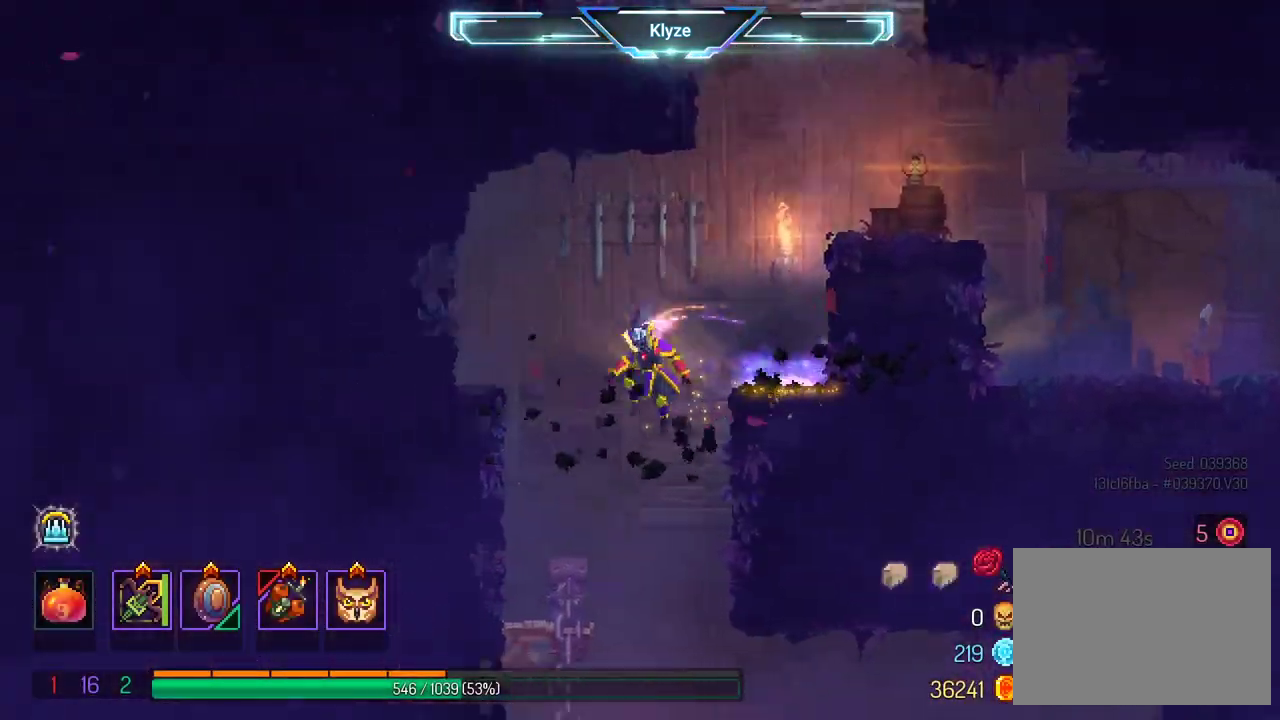
{"buttons": ["A"], "left_stick": "center", "right_stick": "center", "events": [[400, "DPAD_DOWN", "up"]]}
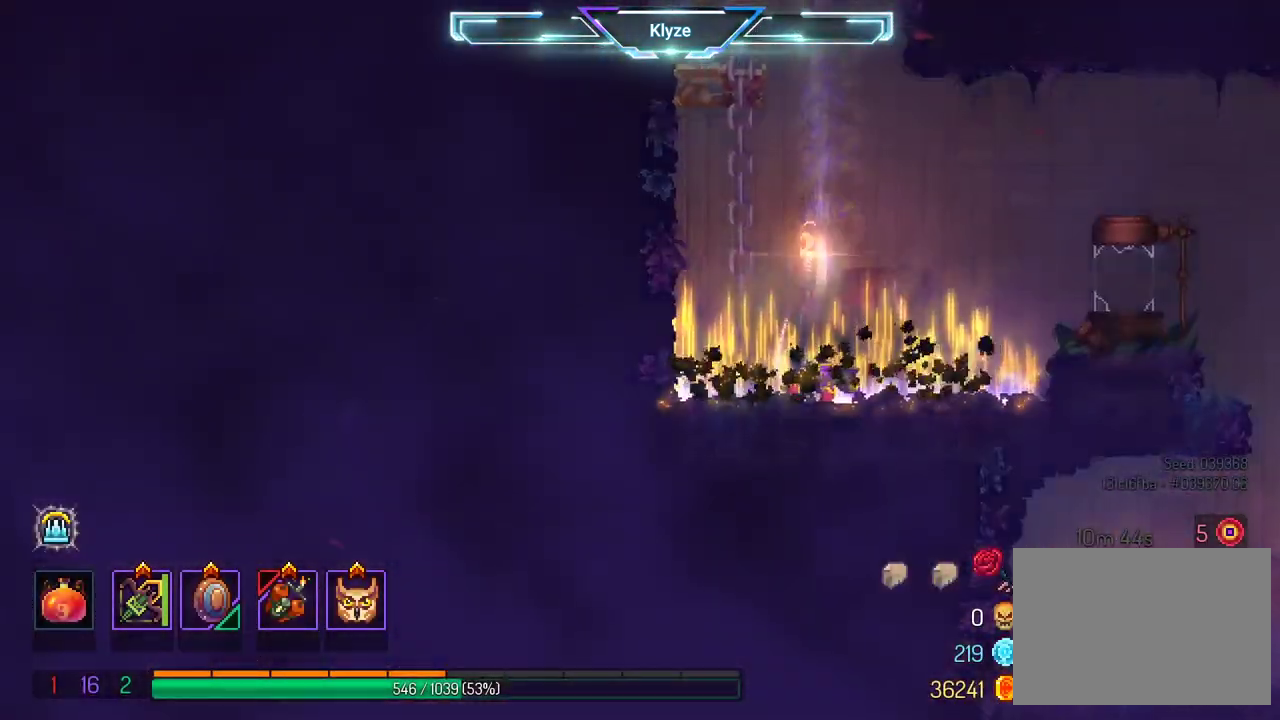
{"buttons": ["DPAD_RIGHT"], "left_stick": "center", "right_stick": "center", "events": [[67, "A", "up"], [100, "DPAD_RIGHT", "down"], [300, "A", "down"], [467, "A", "up"]]}
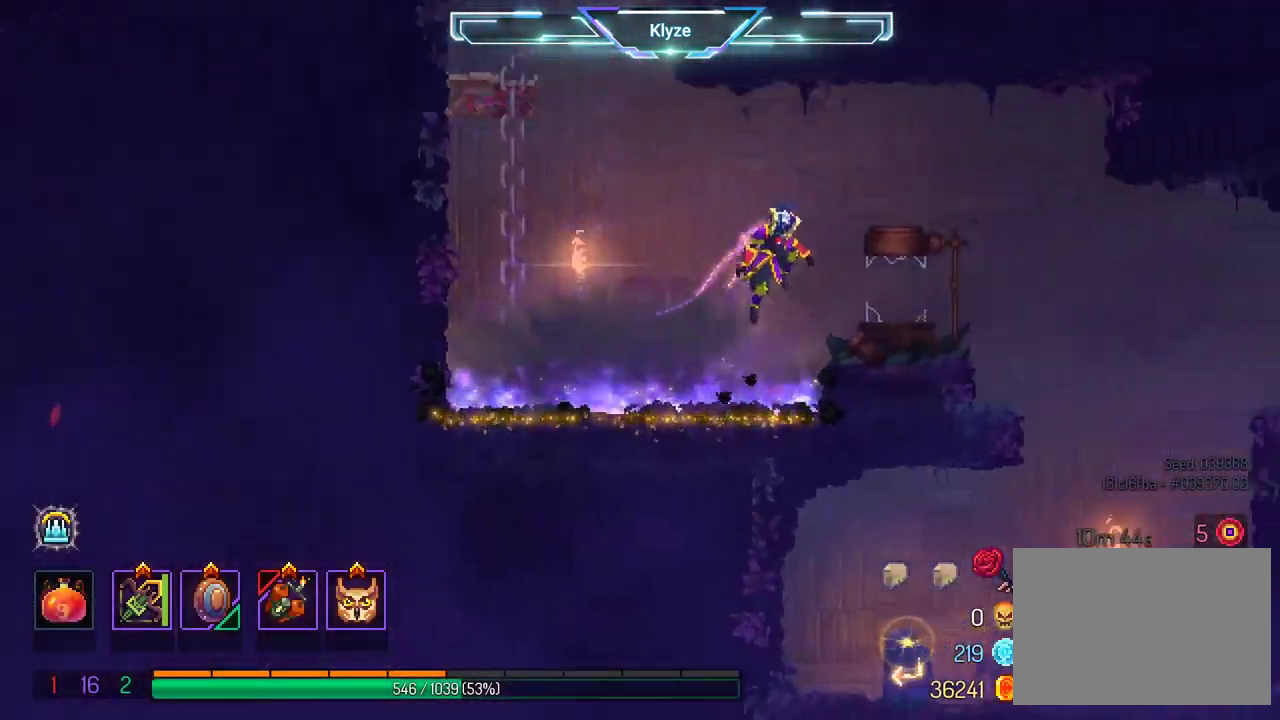
{"buttons": [], "left_stick": "center", "right_stick": "center", "events": [[183, "B", "down"], [383, "B", "up"], [483, "DPAD_RIGHT", "up"]]}
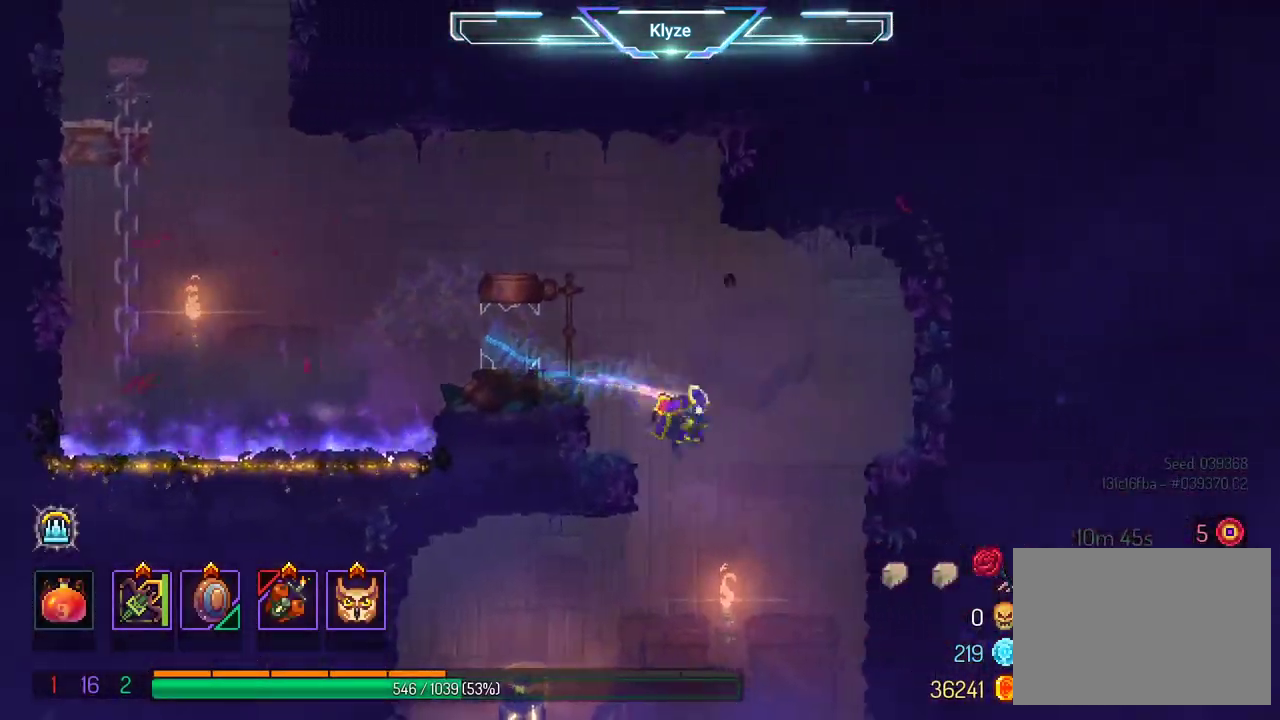
{"buttons": ["DPAD_LEFT"], "left_stick": "center", "right_stick": "center", "events": [[267, "DPAD_LEFT", "down"]]}
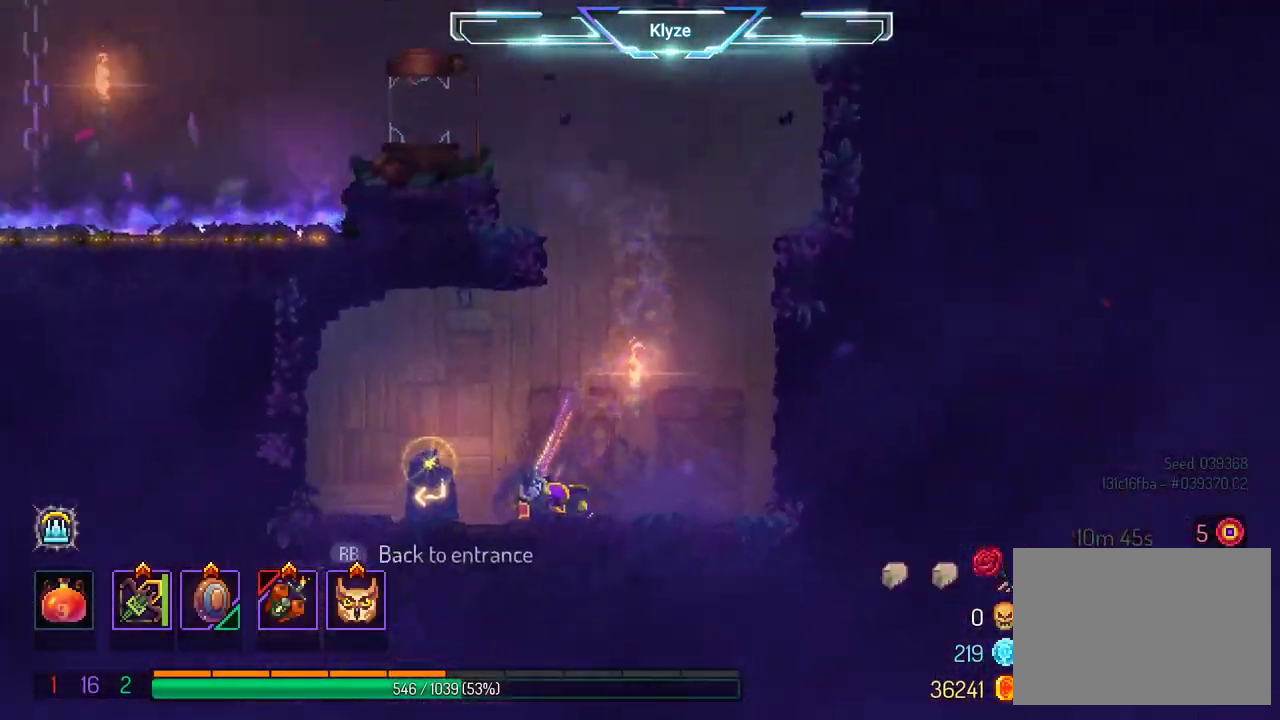
{"buttons": ["R1"], "left_stick": "center", "right_stick": "center", "events": [[50, "R1", "down"], [133, "R1", "up"], [200, "DPAD_LEFT", "up"], [267, "R1", "down"], [350, "R1", "up"], [483, "R1", "down"]]}
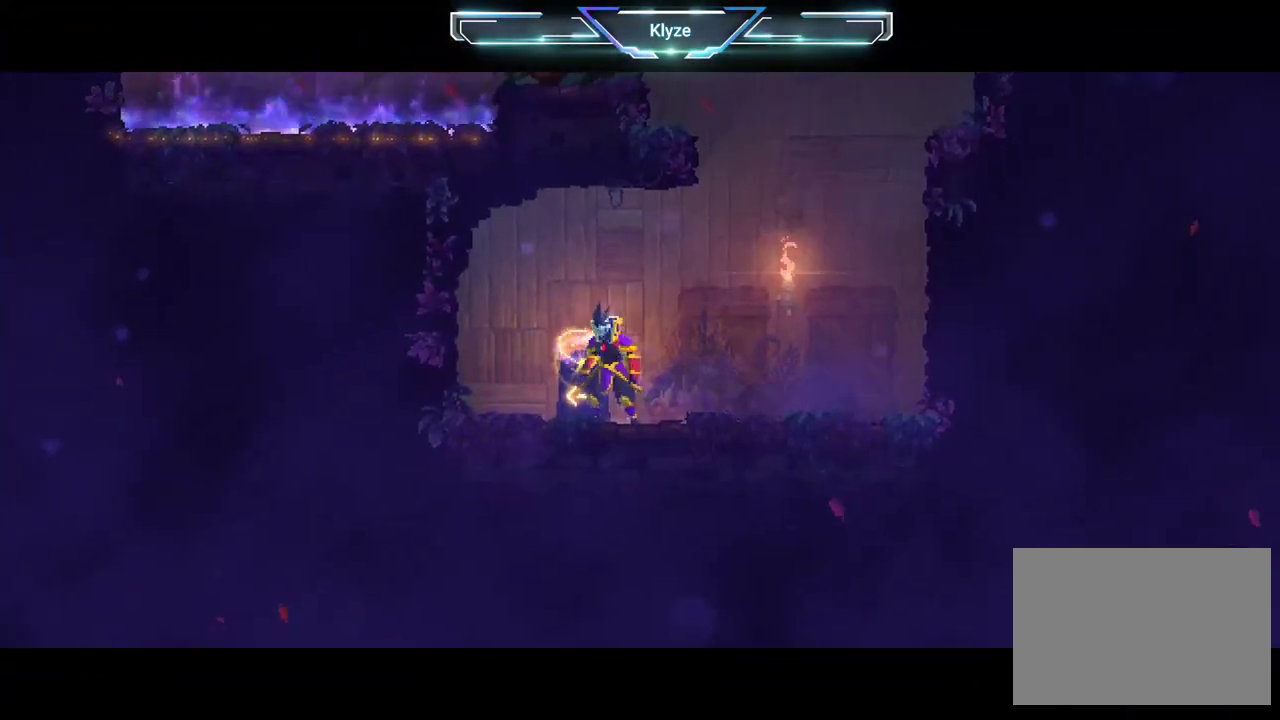
{"buttons": [], "left_stick": "center", "right_stick": "center", "events": [[50, "R1", "up"]]}
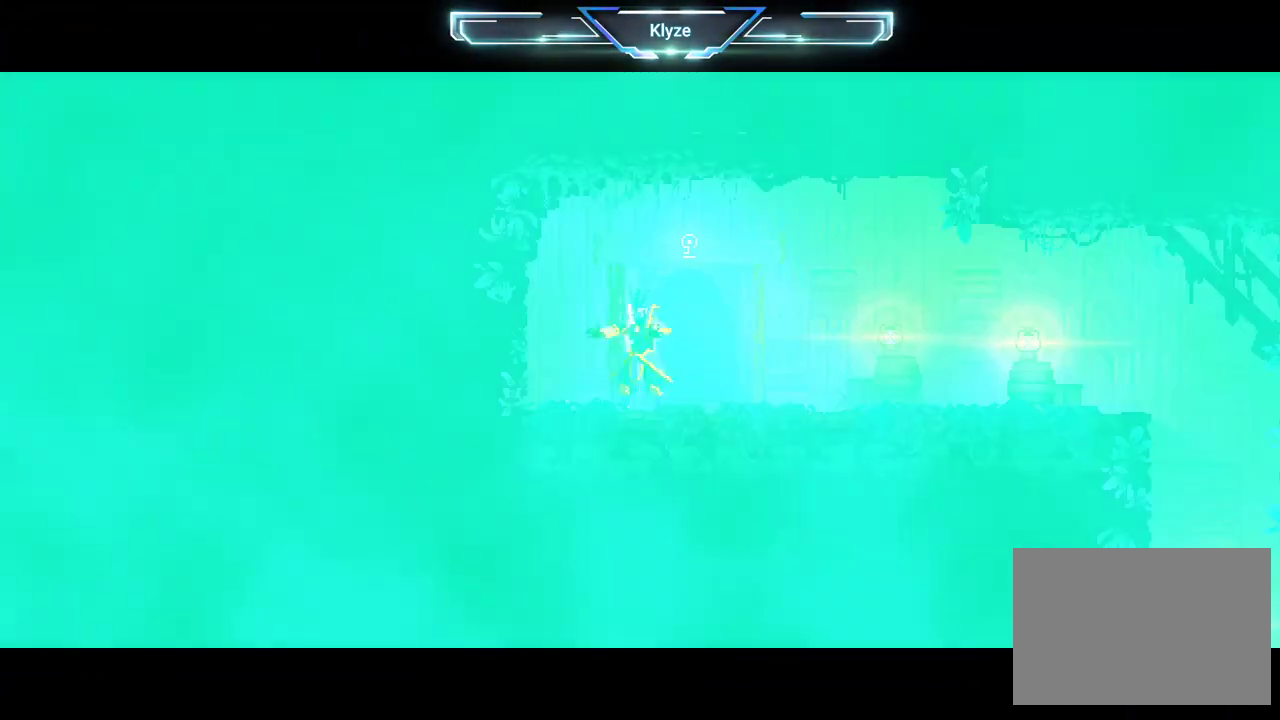
{"buttons": [], "left_stick": "center", "right_stick": "center", "events": []}
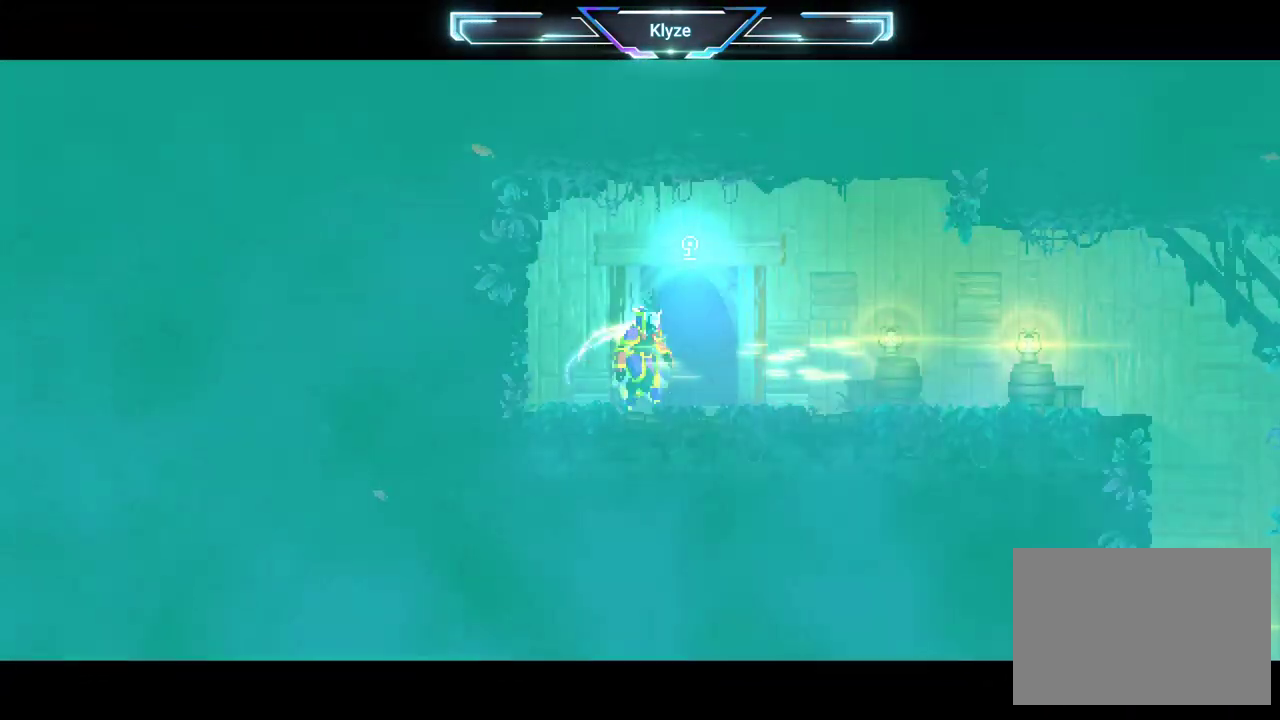
{"buttons": [], "left_stick": "center", "right_stick": "center", "events": [[17, "R1", "down"], [83, "R1", "up"], [200, "R1", "down"], [300, "R1", "up"]]}
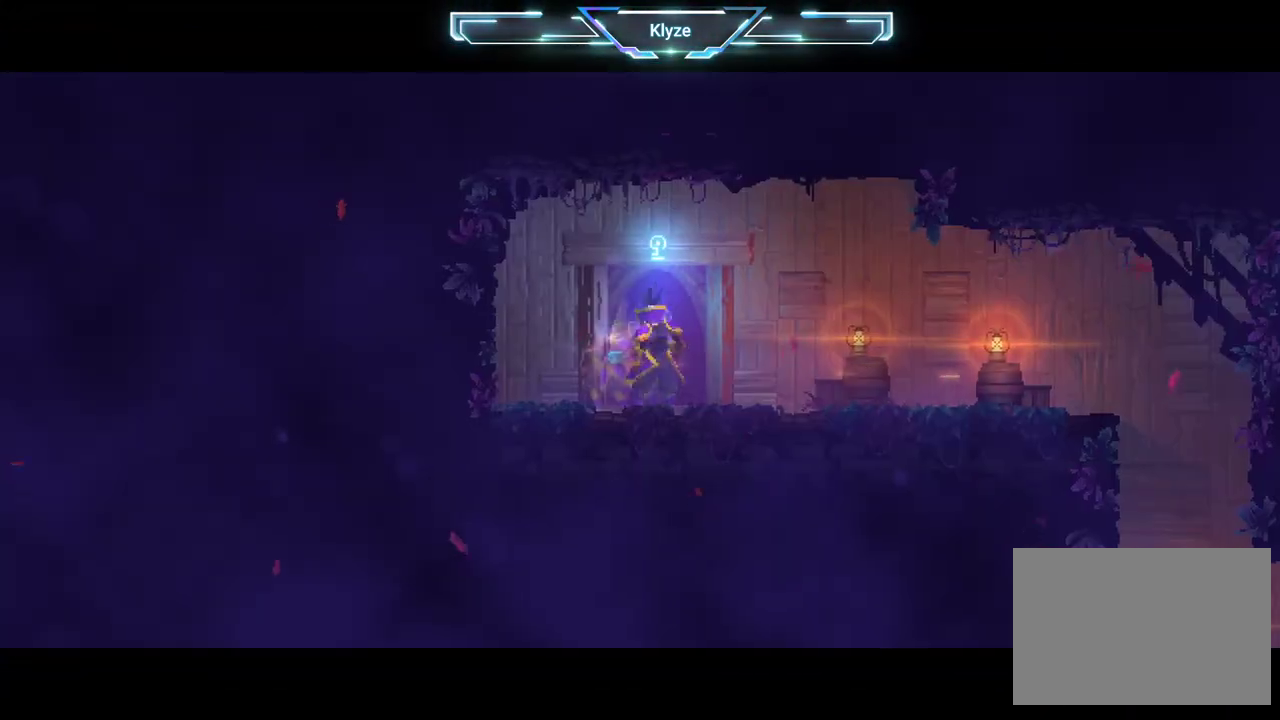
{"buttons": [], "left_stick": "center", "right_stick": "center", "events": []}
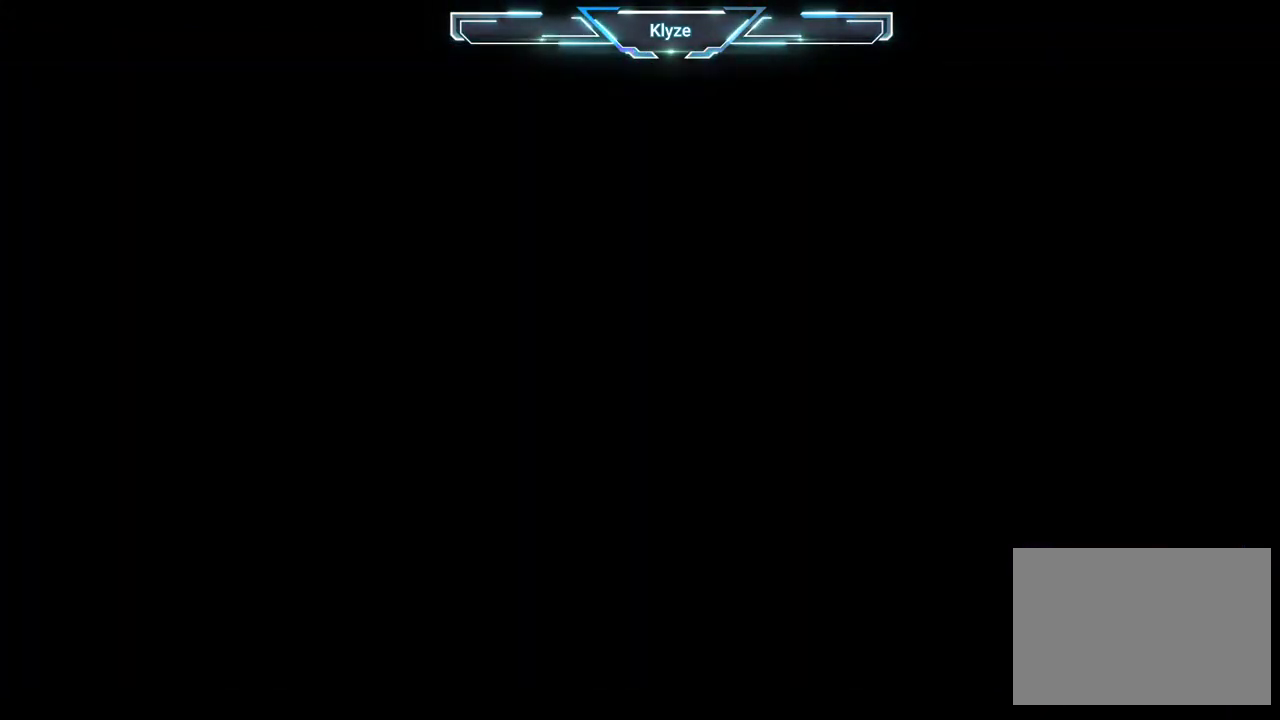
{"buttons": [], "left_stick": "center", "right_stick": "center", "events": []}
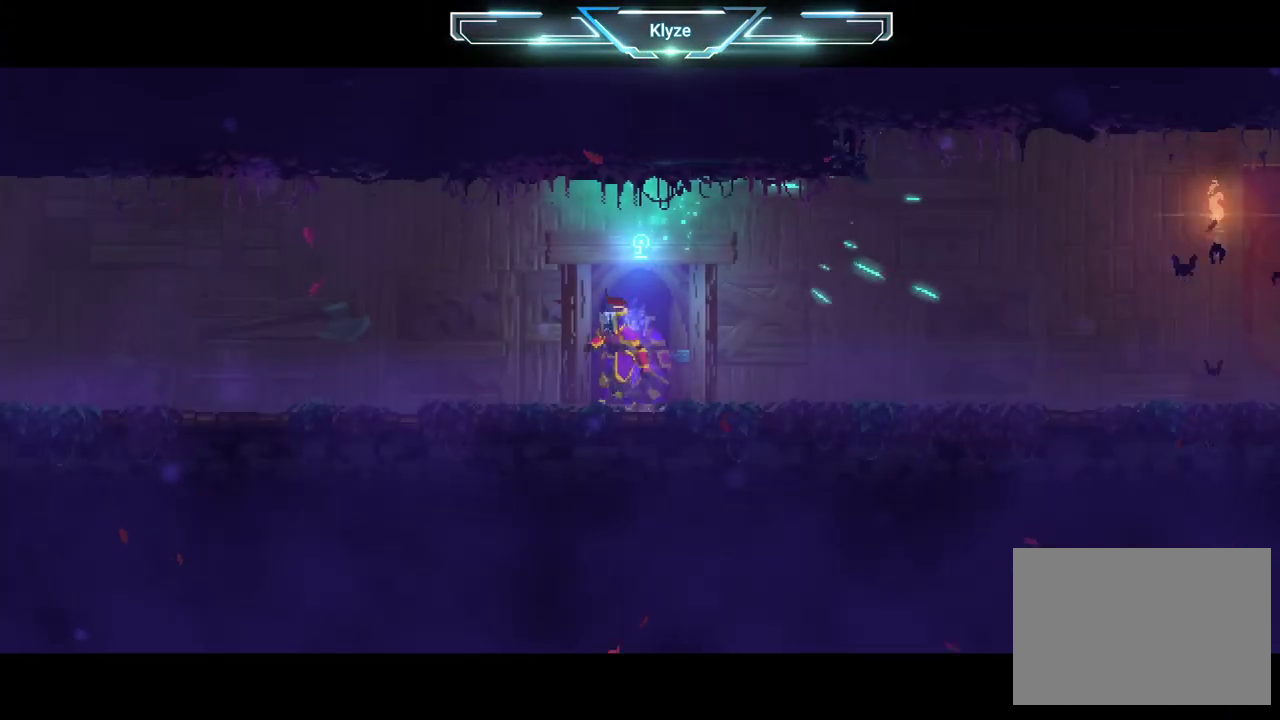
{"buttons": [], "left_stick": "center", "right_stick": "center", "events": []}
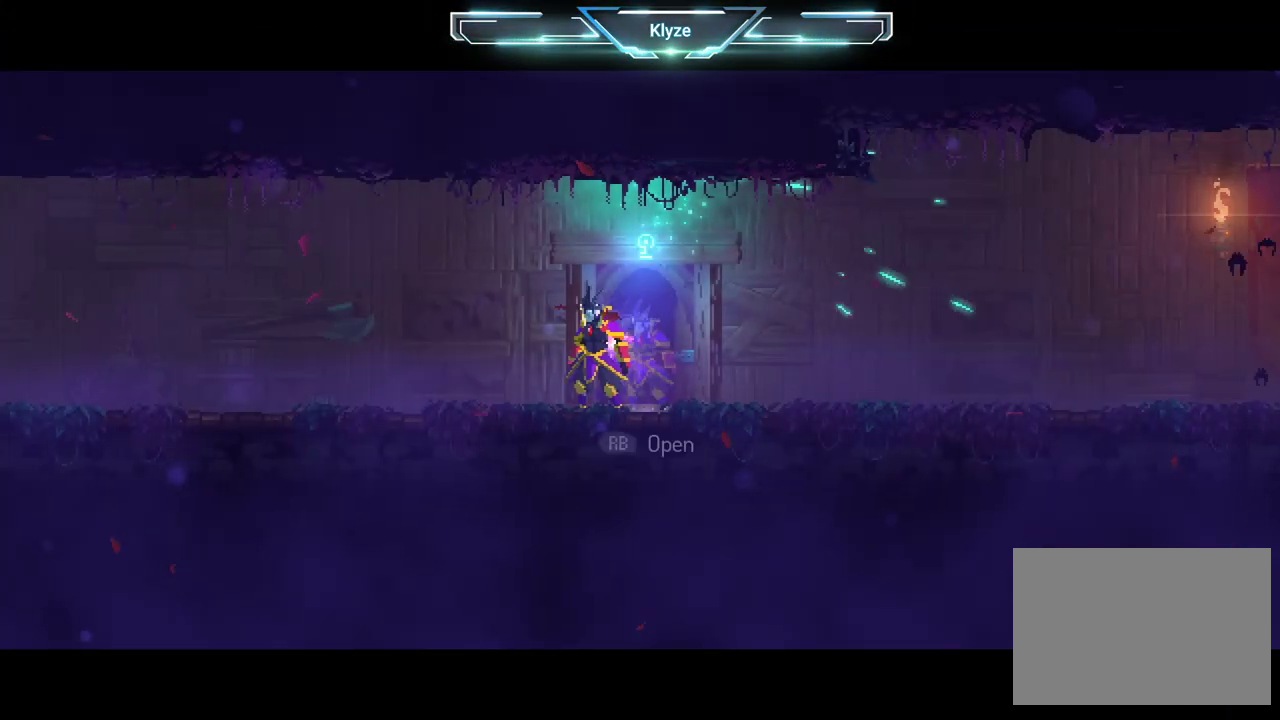
{"buttons": [], "left_stick": "center", "right_stick": "center", "events": [[50, "SELECT", "down"], [283, "SELECT", "up"]]}
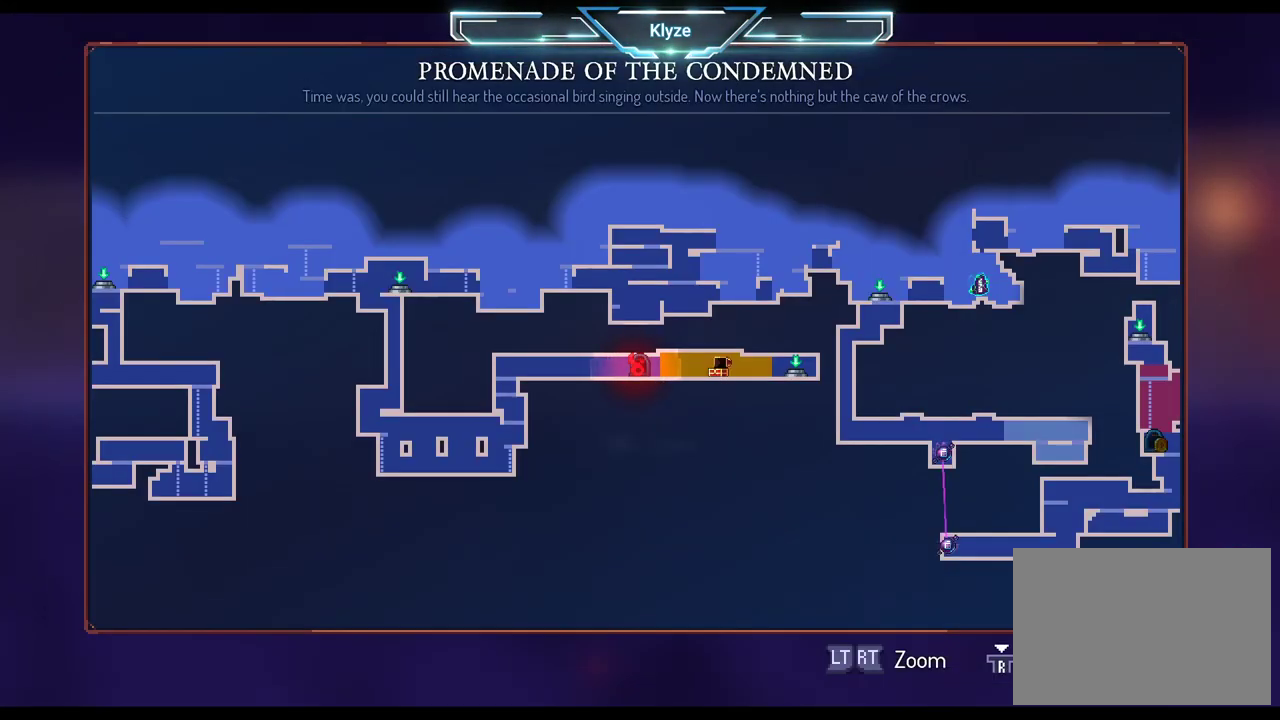
{"buttons": [], "left_stick": "center", "right_stick": "center", "events": [[250, "SELECT", "down"], [383, "SELECT", "up"]]}
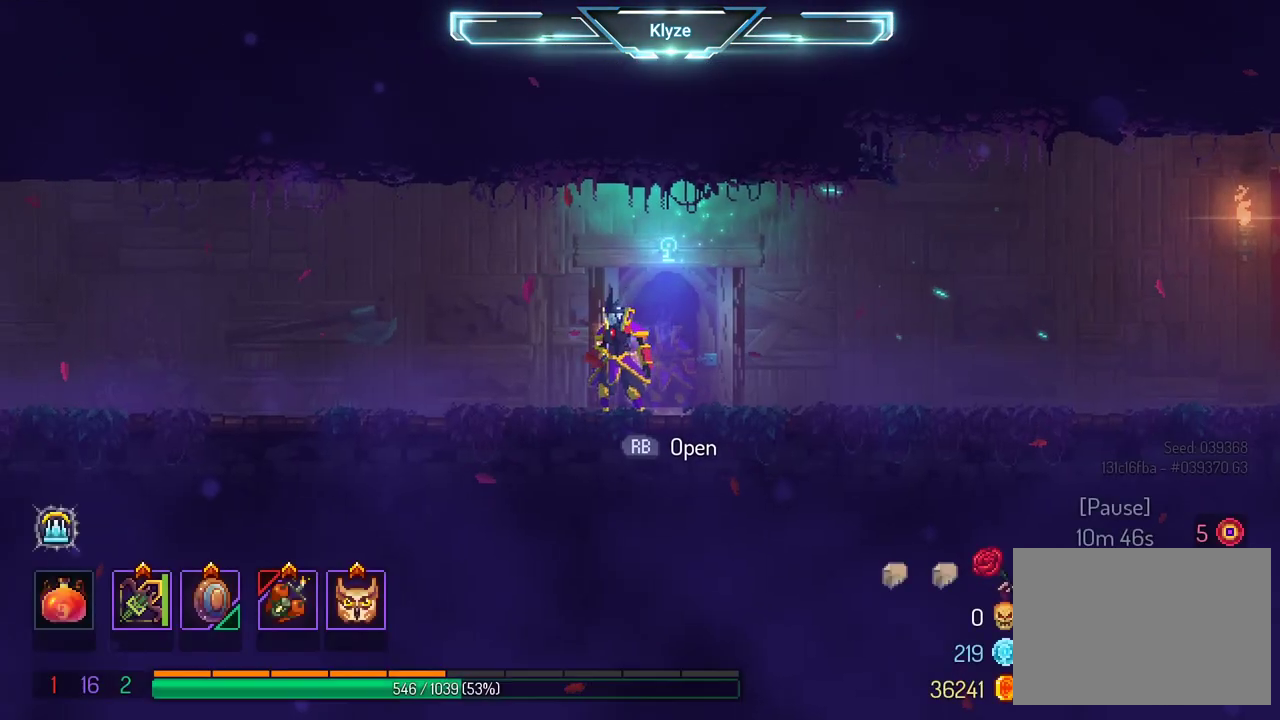
{"buttons": ["B", "DPAD_RIGHT"], "left_stick": "center", "right_stick": "center", "events": [[17, "DPAD_RIGHT", "down"], [117, "A", "down"], [267, "A", "up"], [450, "B", "down"]]}
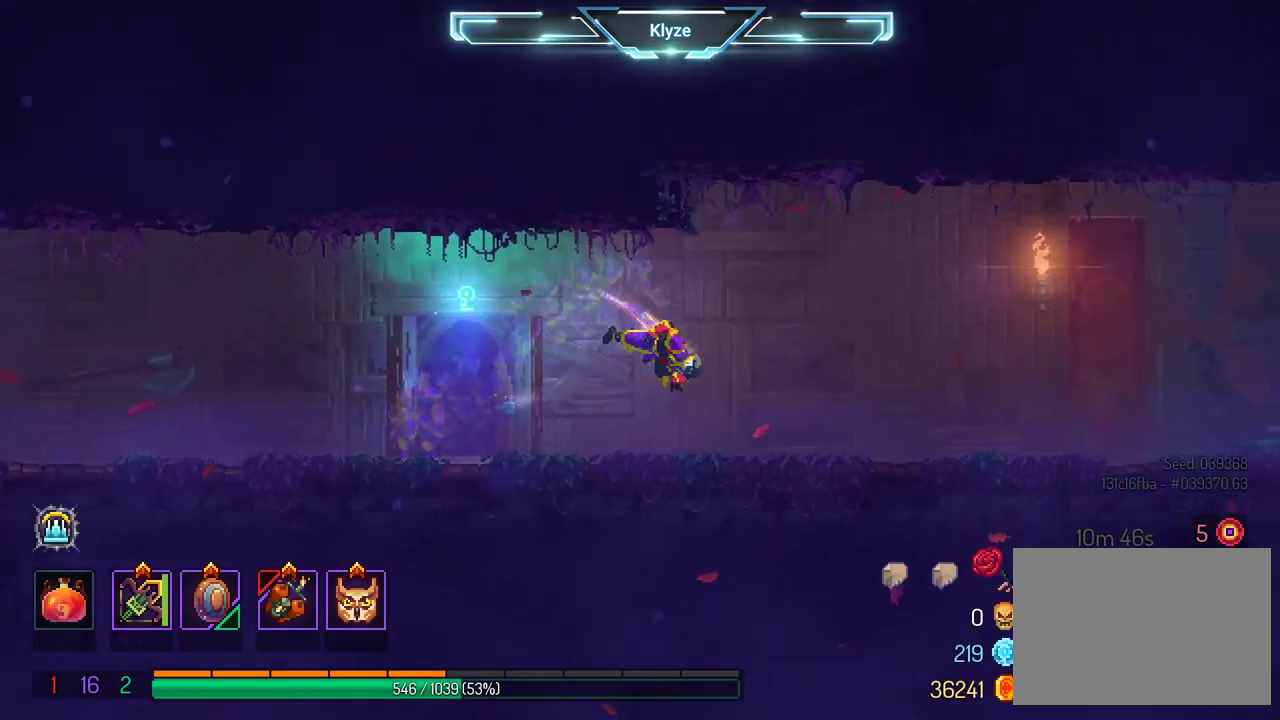
{"buttons": ["DPAD_RIGHT"], "left_stick": "center", "right_stick": "center", "events": [[117, "B", "up"], [333, "A", "down"], [433, "A", "up"]]}
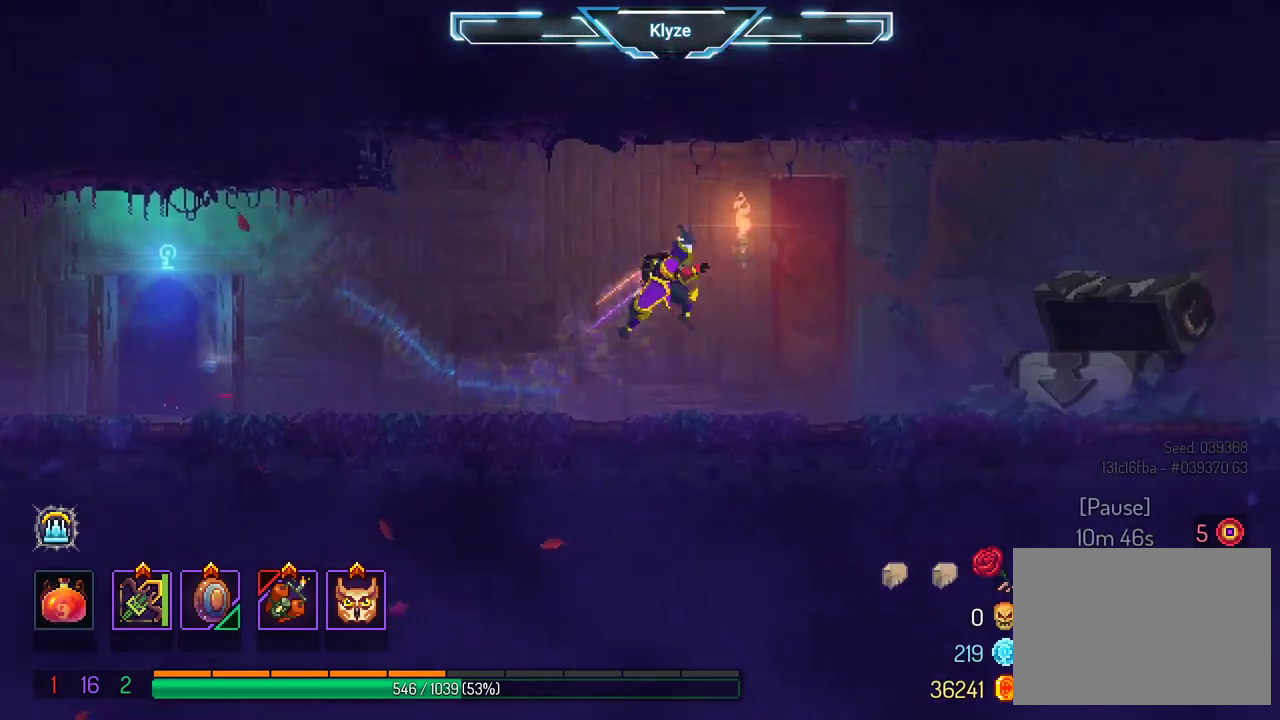
{"buttons": ["DPAD_RIGHT"], "left_stick": "center", "right_stick": "center", "events": [[250, "B", "down"], [433, "B", "up"]]}
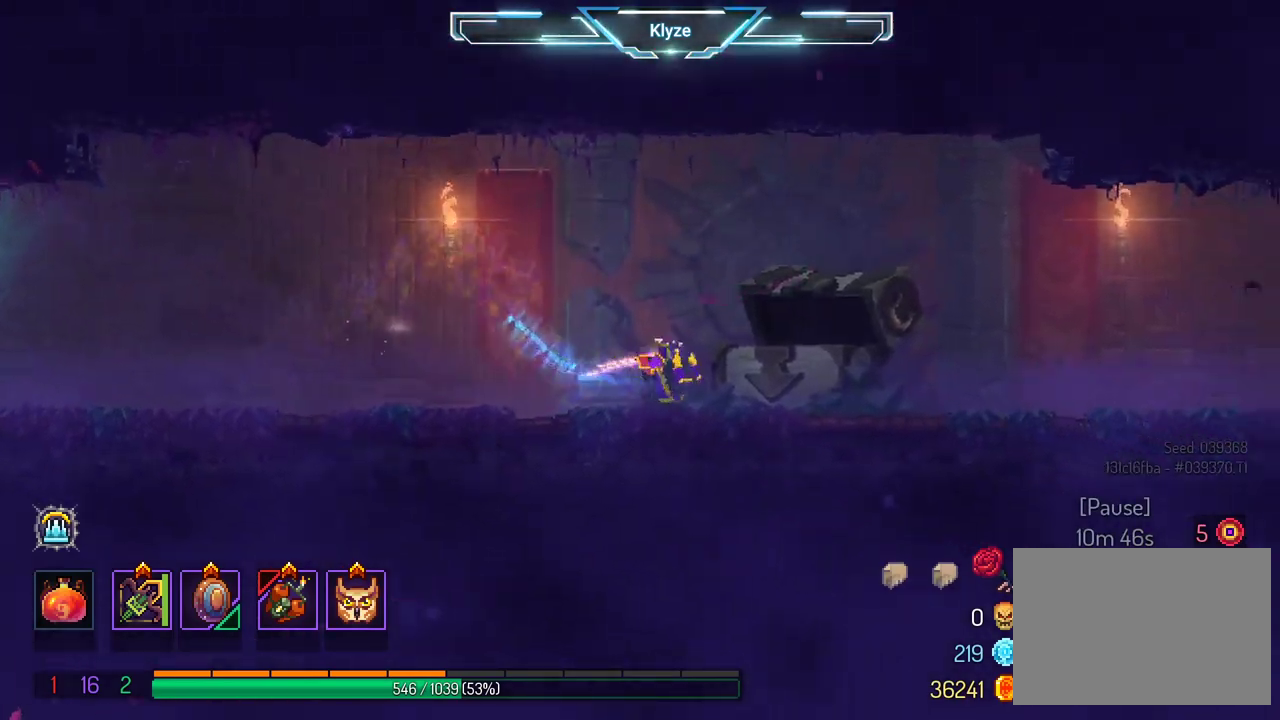
{"buttons": ["DPAD_RIGHT"], "left_stick": "center", "right_stick": "center", "events": [[117, "A", "down"], [267, "A", "up"]]}
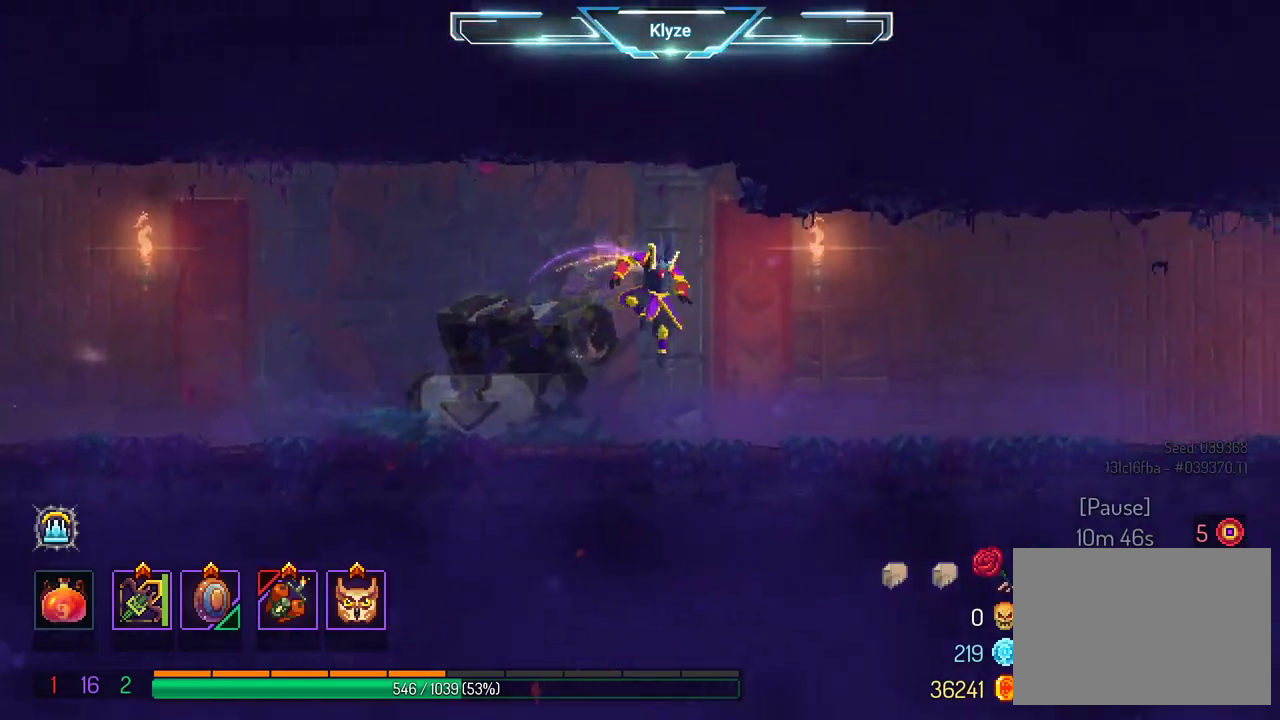
{"buttons": ["A", "DPAD_RIGHT"], "left_stick": "center", "right_stick": "center", "events": [[67, "B", "down"], [217, "B", "up"], [383, "A", "down"]]}
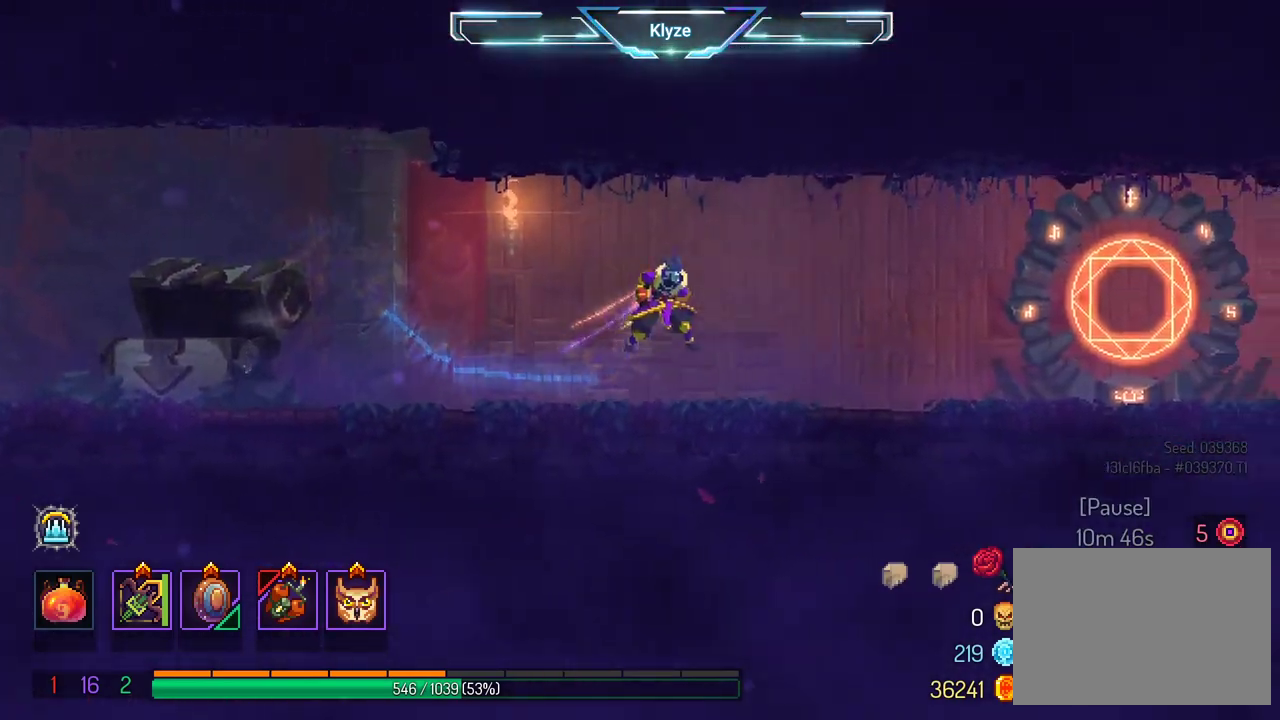
{"buttons": ["DPAD_RIGHT"], "left_stick": "center", "right_stick": "center", "events": [[17, "A", "up"]]}
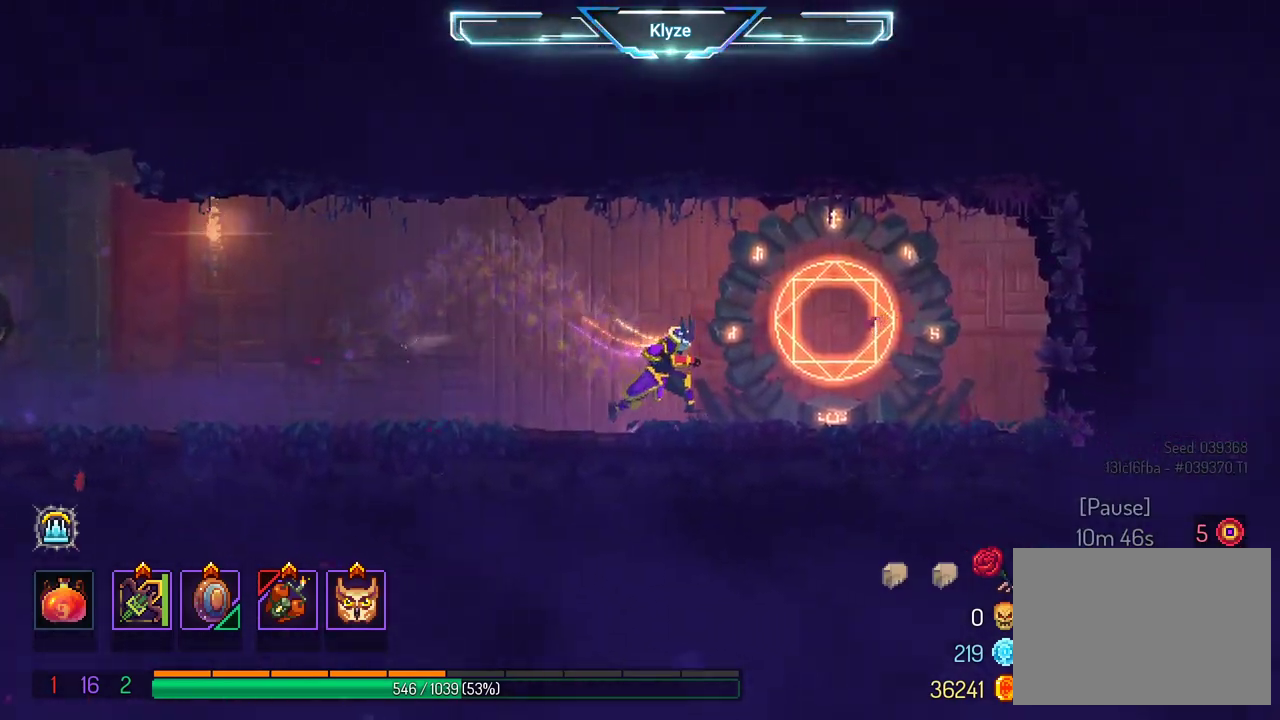
{"buttons": [], "left_stick": "center", "right_stick": "center", "events": [[133, "R1", "down"], [233, "R1", "up"], [267, "DPAD_RIGHT", "up"]]}
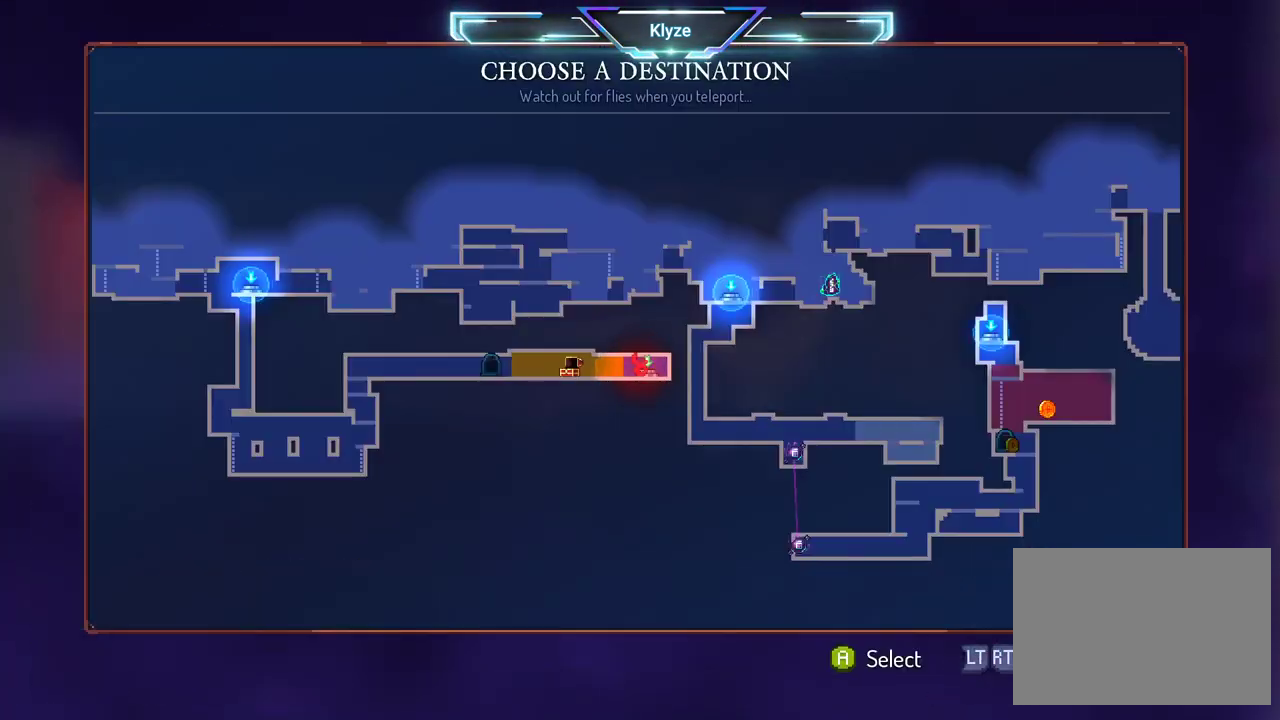
{"buttons": ["DPAD_RIGHT"], "left_stick": "center", "right_stick": "center", "events": [[167, "DPAD_UP", "down"], [300, "DPAD_UP", "up"], [450, "DPAD_RIGHT", "down"]]}